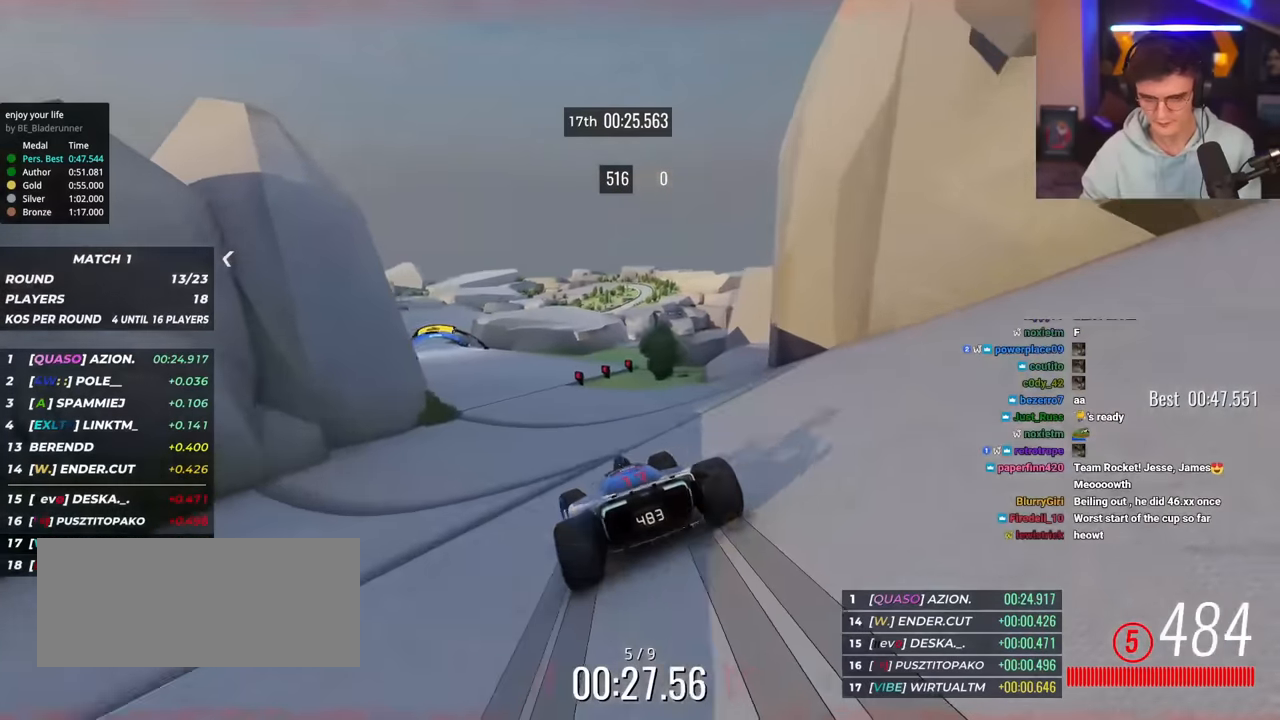
Gameplay with keyboard; each line is a JSON object with the keys held at the frame after it. "events" lists presses ("down") and releases ("up") of "brake", "down", "left", "right" and "up" between this image and that frame as [ms after this image, input, new state], when the widget could be followed in between. No other keys are recorded. Mouse input is not recorded. Key names are as the overlay labels them; some are game actions (e.g. jump) rather than physical keys.
{"keys": ["right", "up"], "events": [[67, "left", "up"], [167, "left", "down"], [434, "left", "up"], [484, "right", "down"]]}
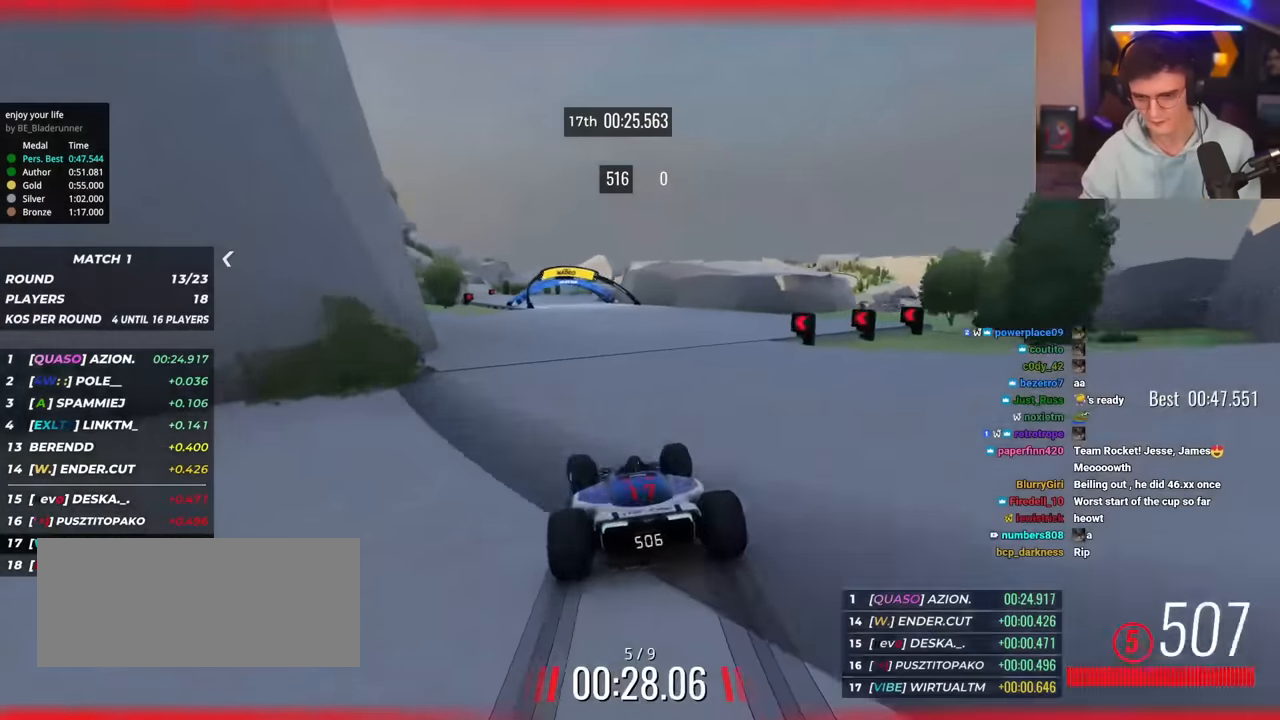
{"keys": ["left", "up"], "events": [[166, "right", "up"], [267, "left", "down"], [400, "left", "up"], [500, "left", "down"]]}
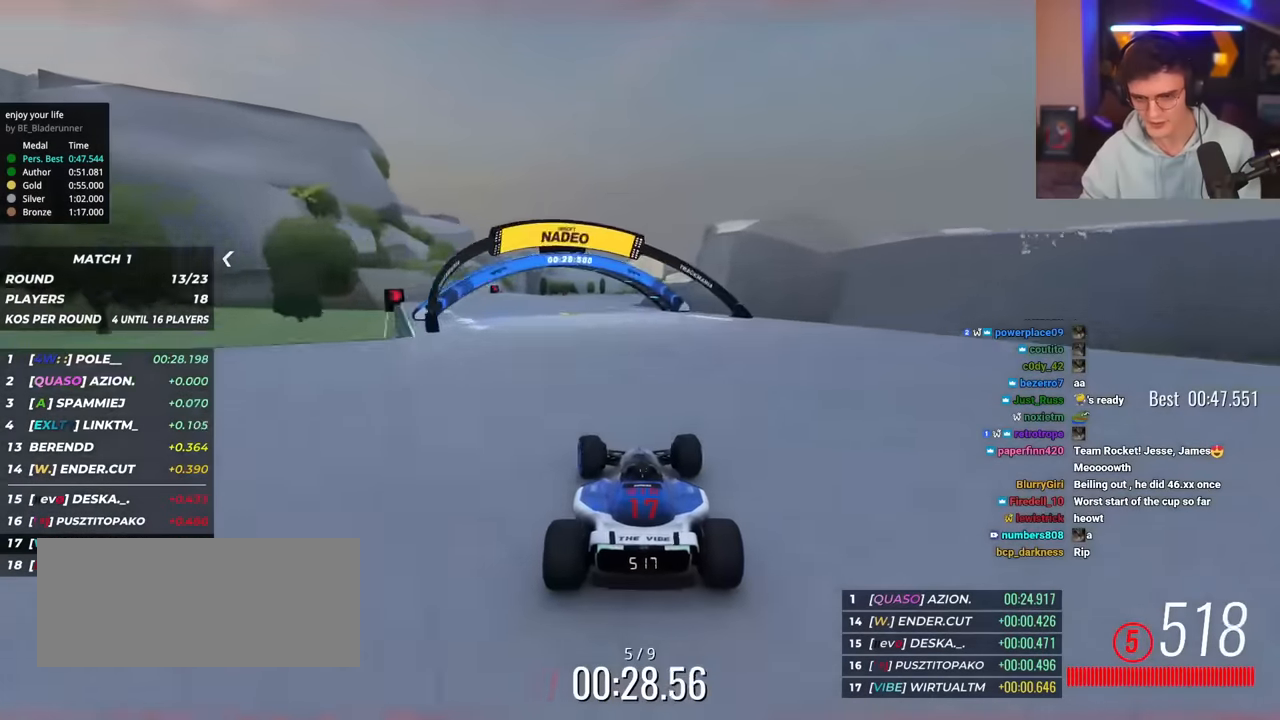
{"keys": ["up"], "events": [[100, "left", "up"], [184, "left", "down"], [384, "left", "up"]]}
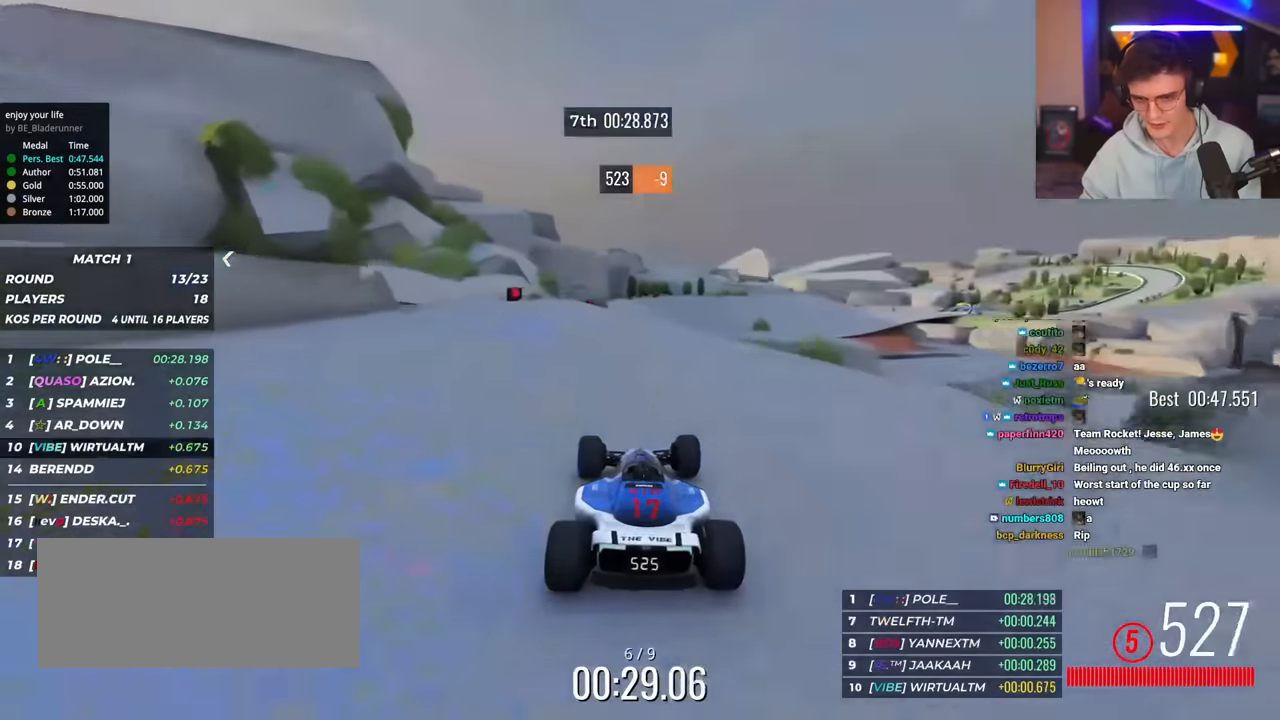
{"keys": ["up"], "events": []}
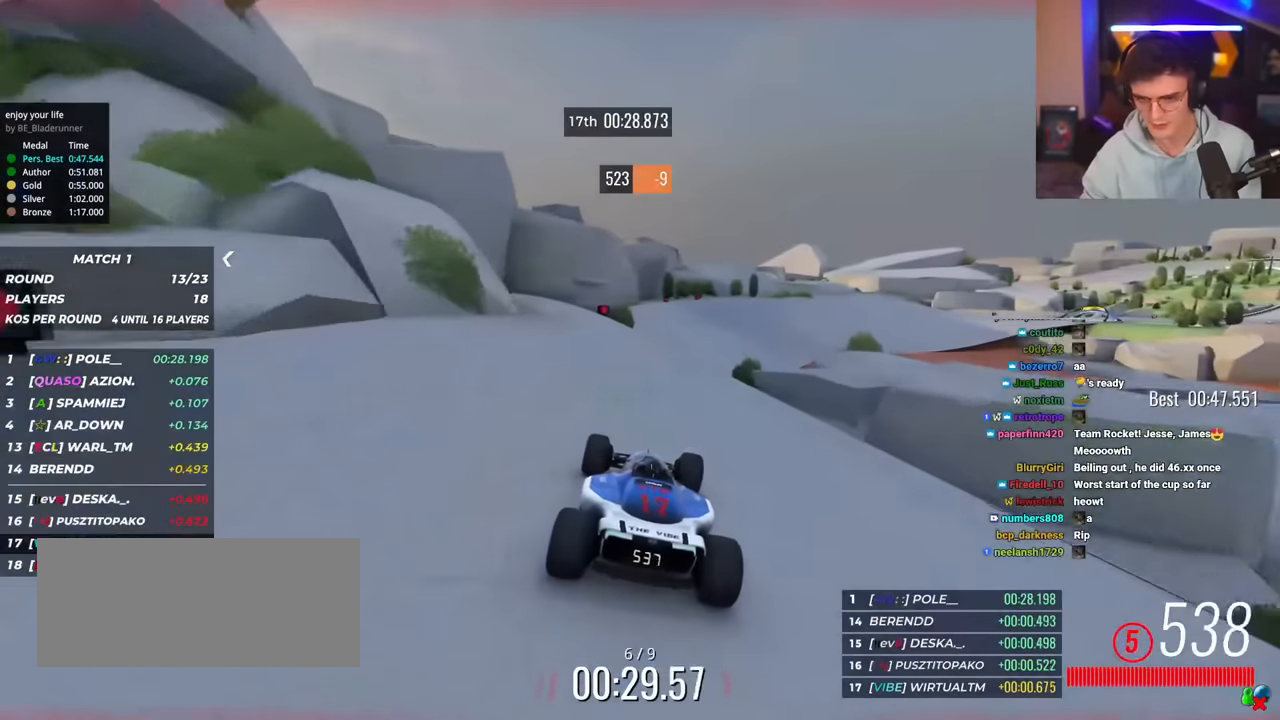
{"keys": ["right", "up"], "events": [[33, "right", "down"], [267, "right", "up"], [451, "right", "down"]]}
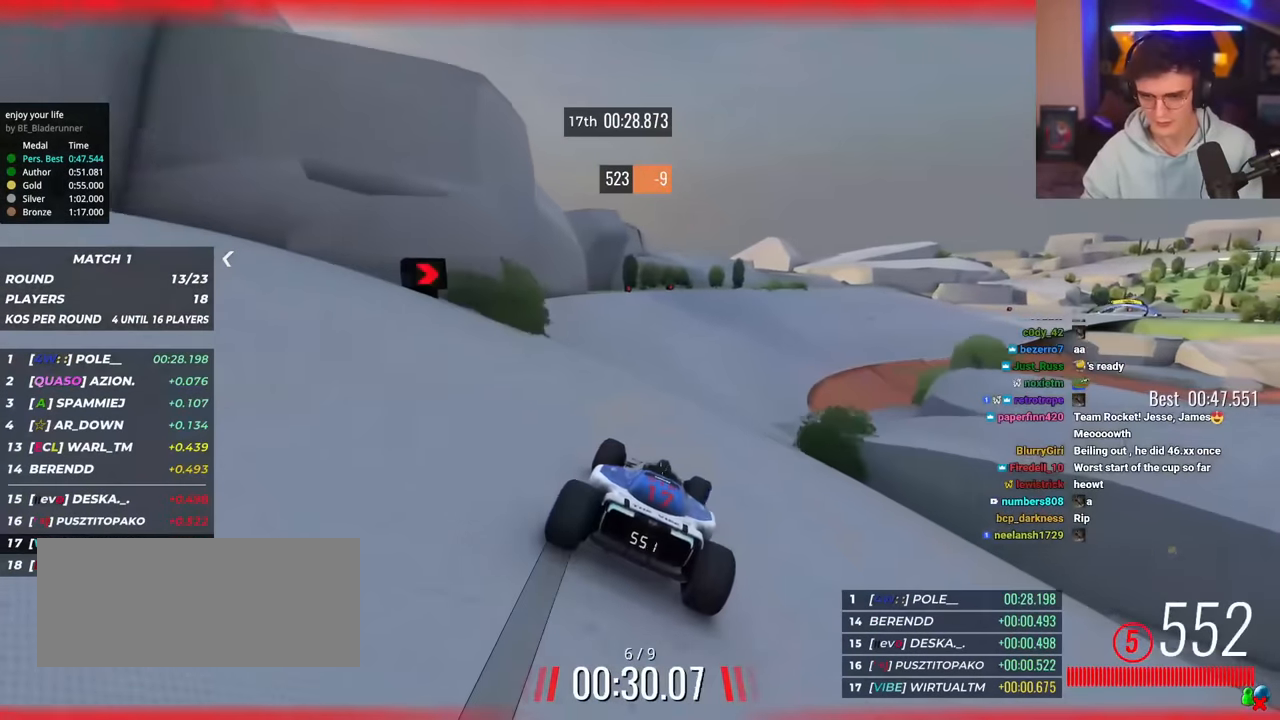
{"keys": ["left", "up"], "events": [[50, "right", "up"], [150, "right", "down"], [333, "right", "up"], [433, "left", "down"]]}
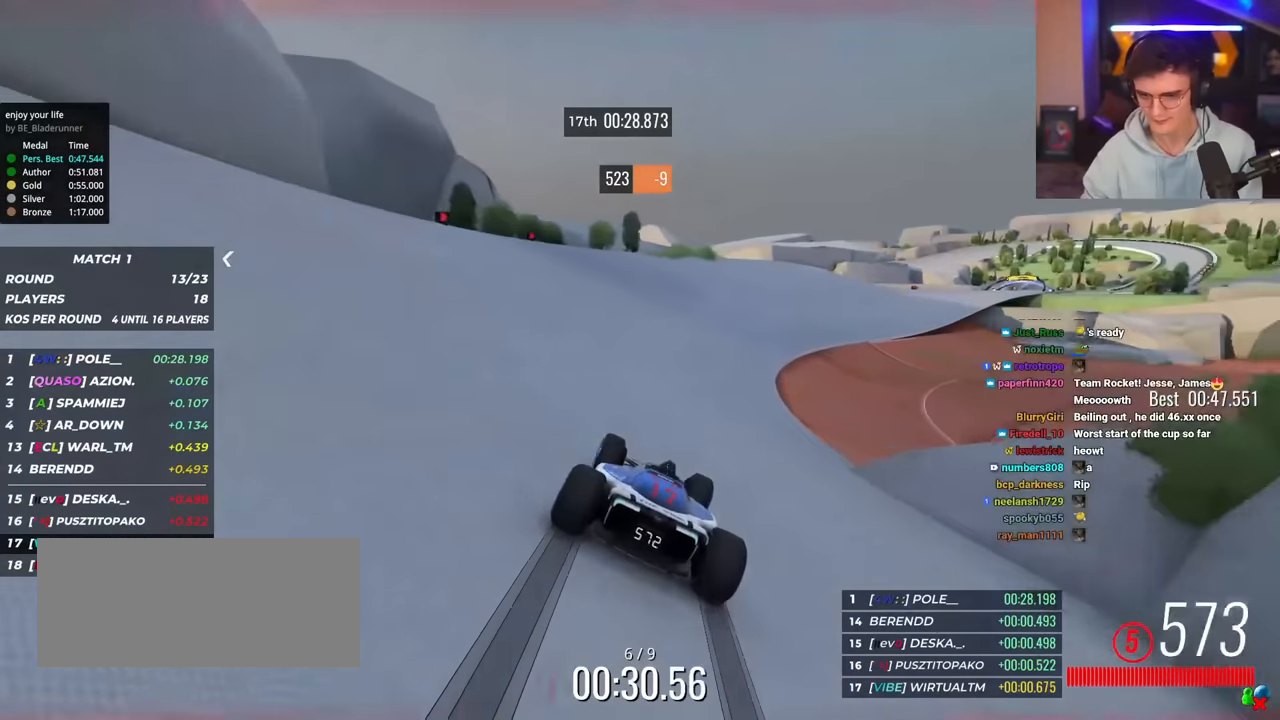
{"keys": ["up"], "events": [[17, "left", "up"], [150, "right", "down"], [300, "right", "up"], [350, "right", "down"], [484, "right", "up"]]}
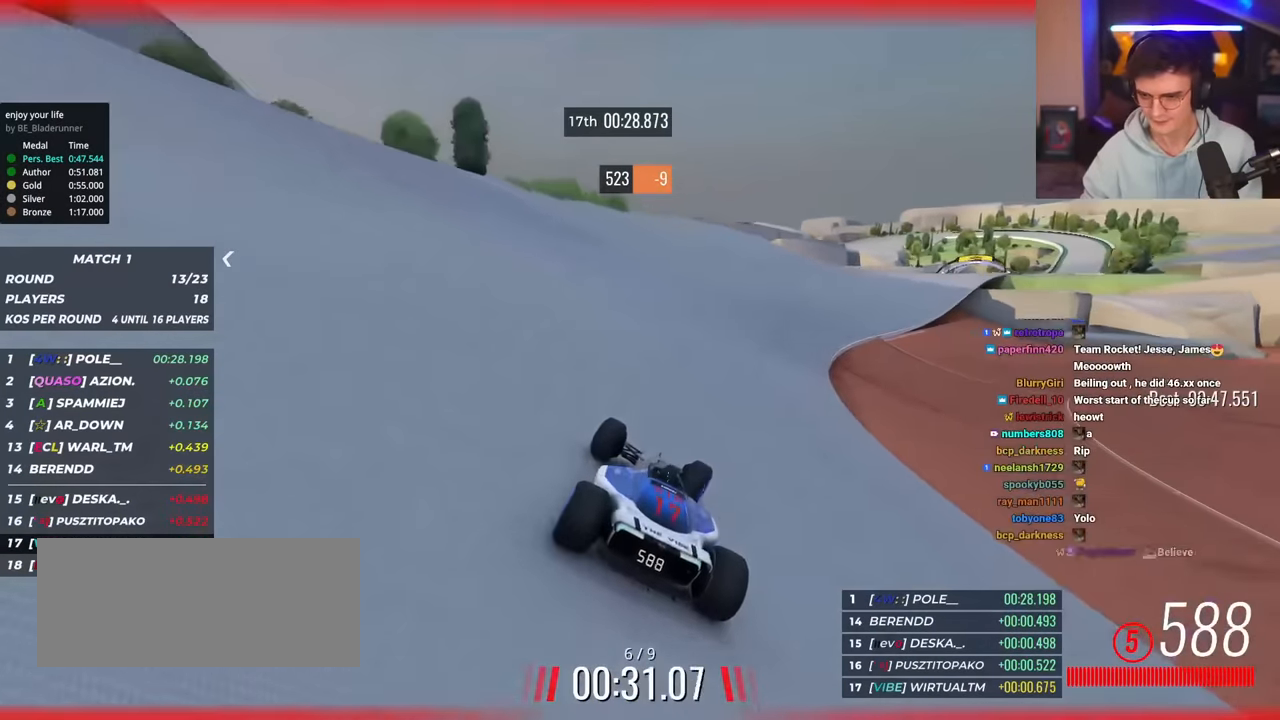
{"keys": ["up"], "events": [[33, "right", "down"], [450, "right", "up"]]}
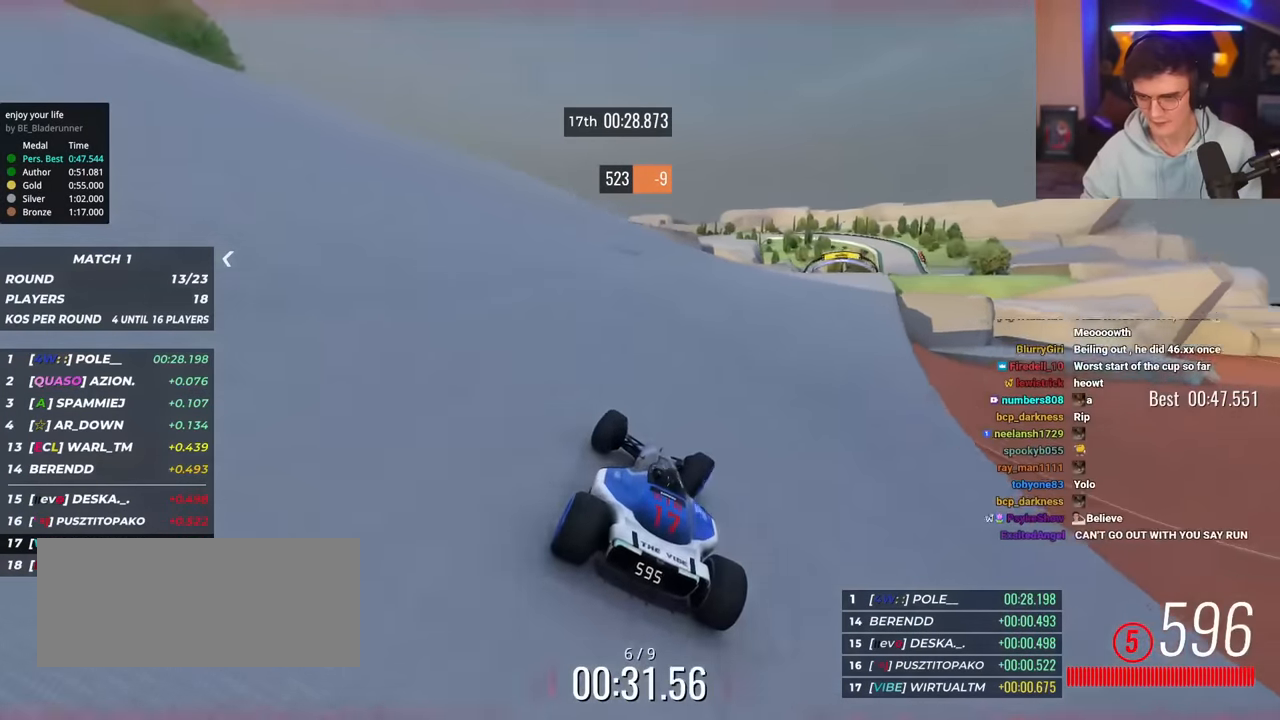
{"keys": ["up"], "events": [[50, "right", "down"], [184, "right", "up"], [284, "right", "down"], [467, "right", "up"]]}
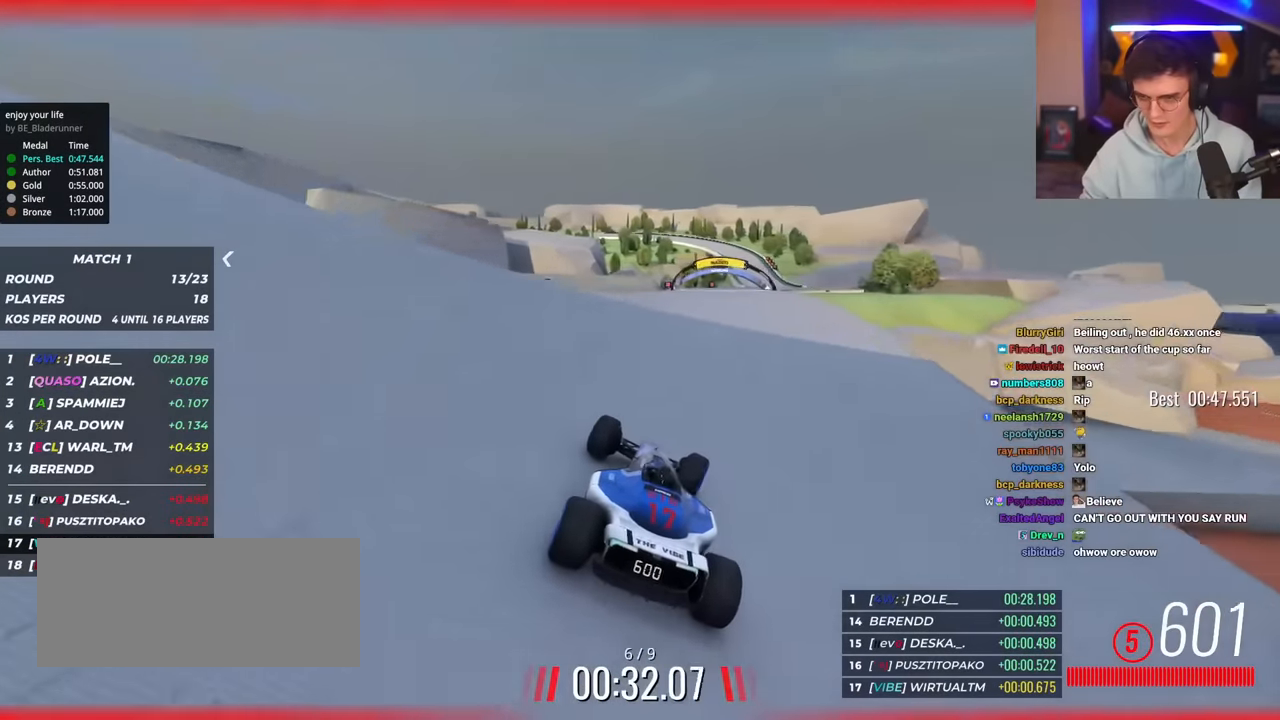
{"keys": ["right", "up"], "events": [[16, "right", "down"], [150, "right", "up"], [350, "right", "down"]]}
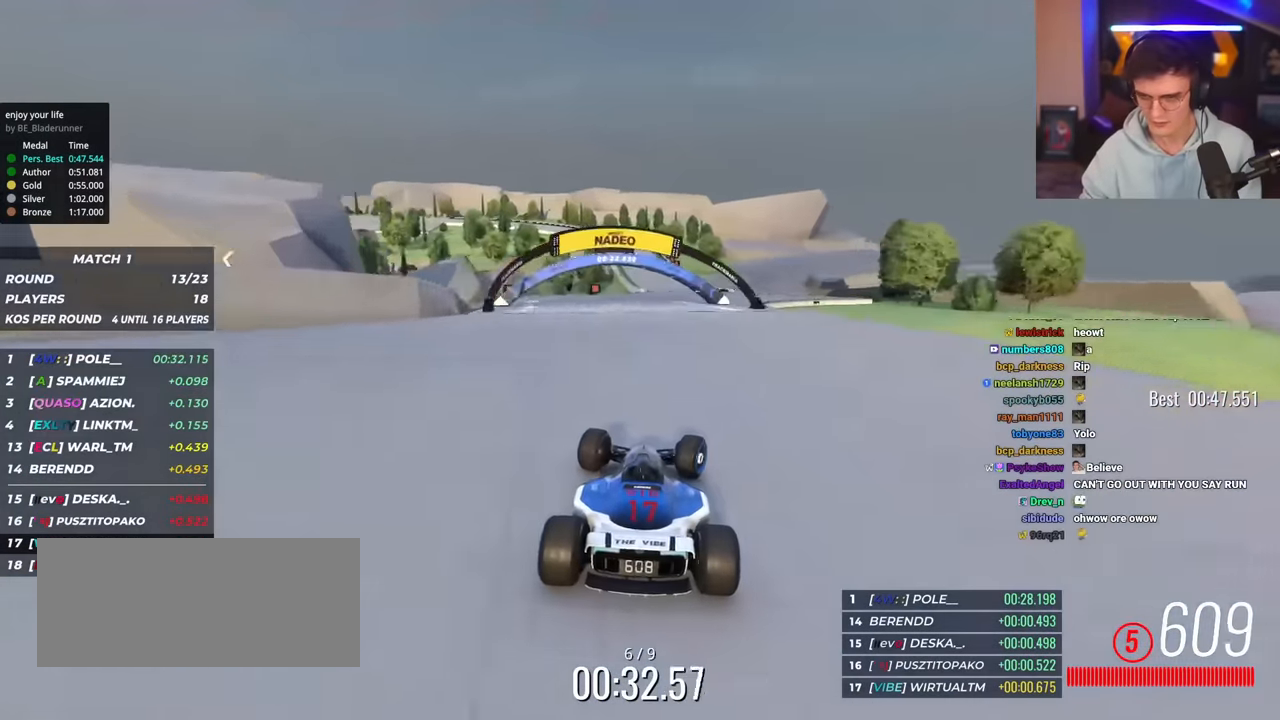
{"keys": ["brake", "left", "up"], "events": [[84, "right", "up"], [217, "left", "down"], [501, "brake", "down"]]}
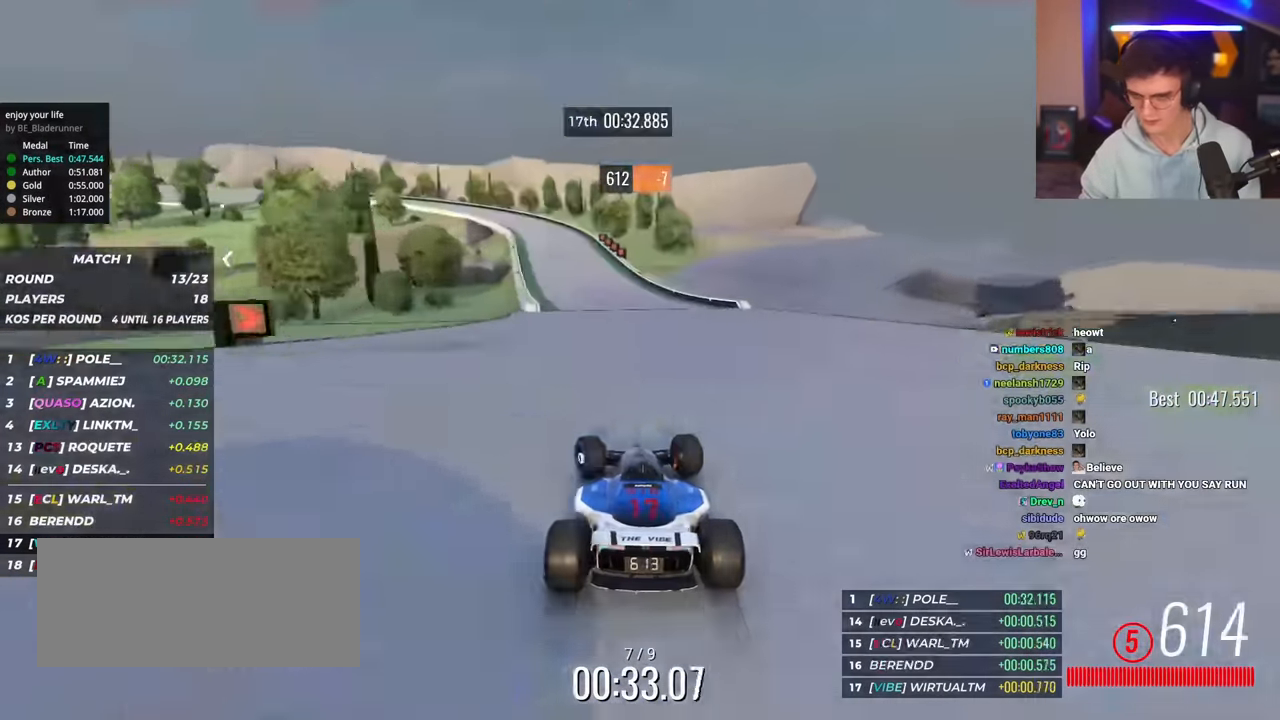
{"keys": ["brake", "left", "up"], "events": []}
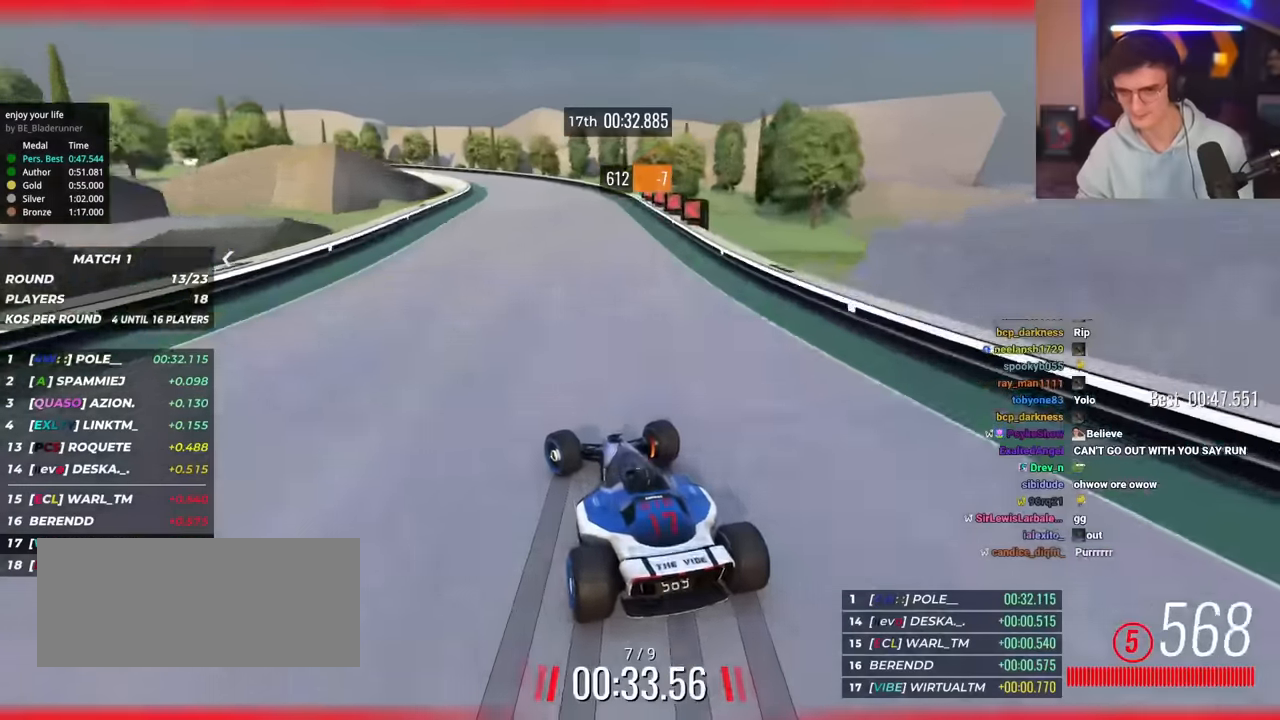
{"keys": ["left", "up"], "events": [[167, "brake", "up"], [200, "up", "up"], [400, "up", "down"]]}
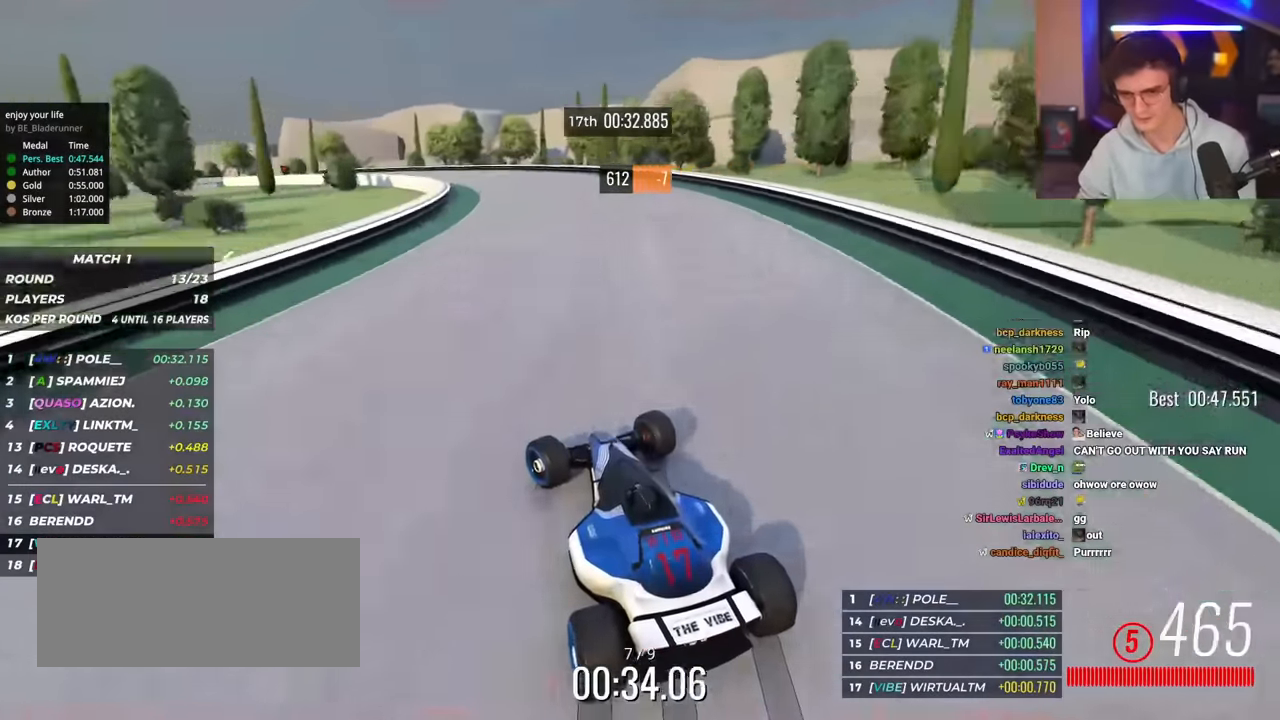
{"keys": ["left", "up"], "events": [[83, "up", "up"], [133, "up", "down"]]}
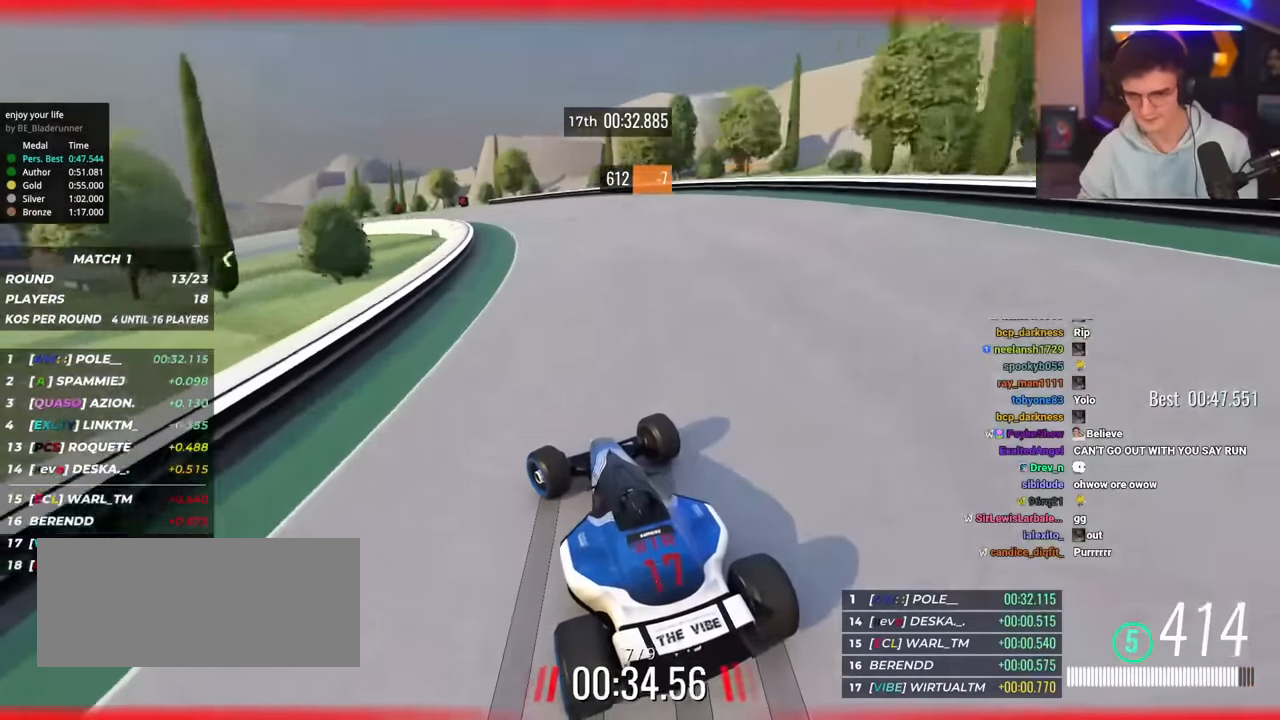
{"keys": ["left", "up"], "events": []}
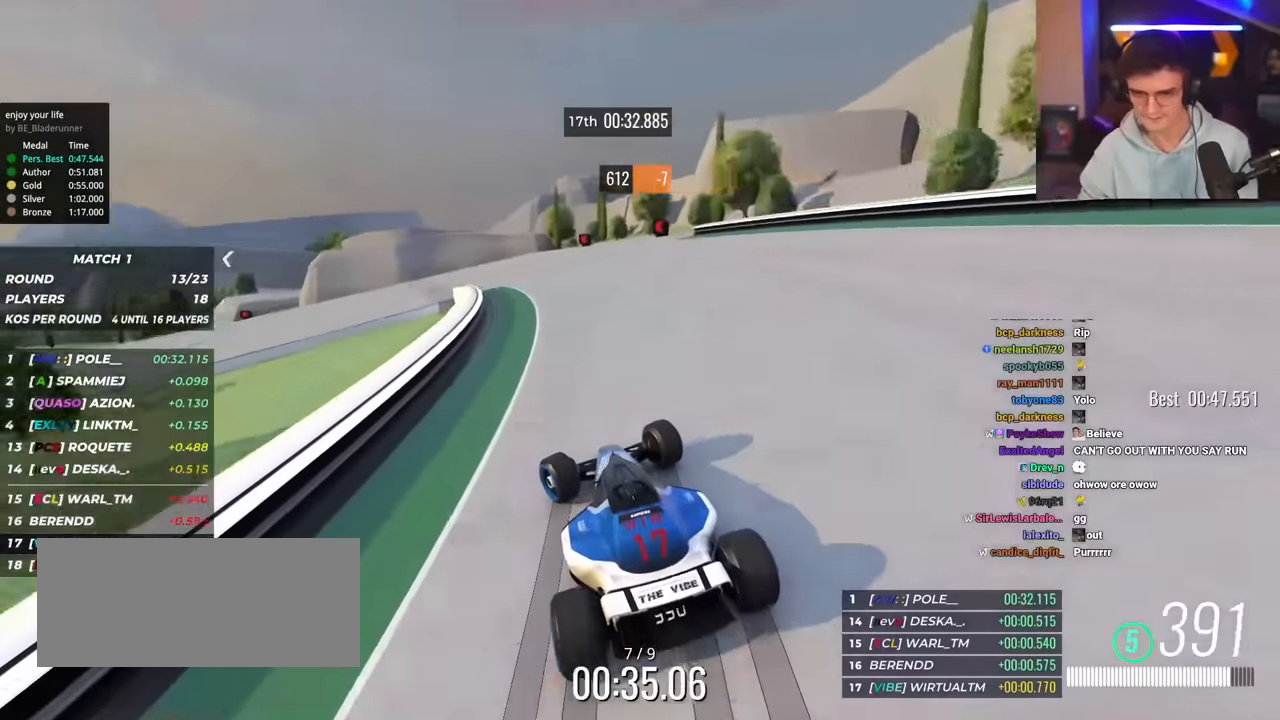
{"keys": ["left", "up"], "events": [[400, "left", "up"], [433, "left", "down"]]}
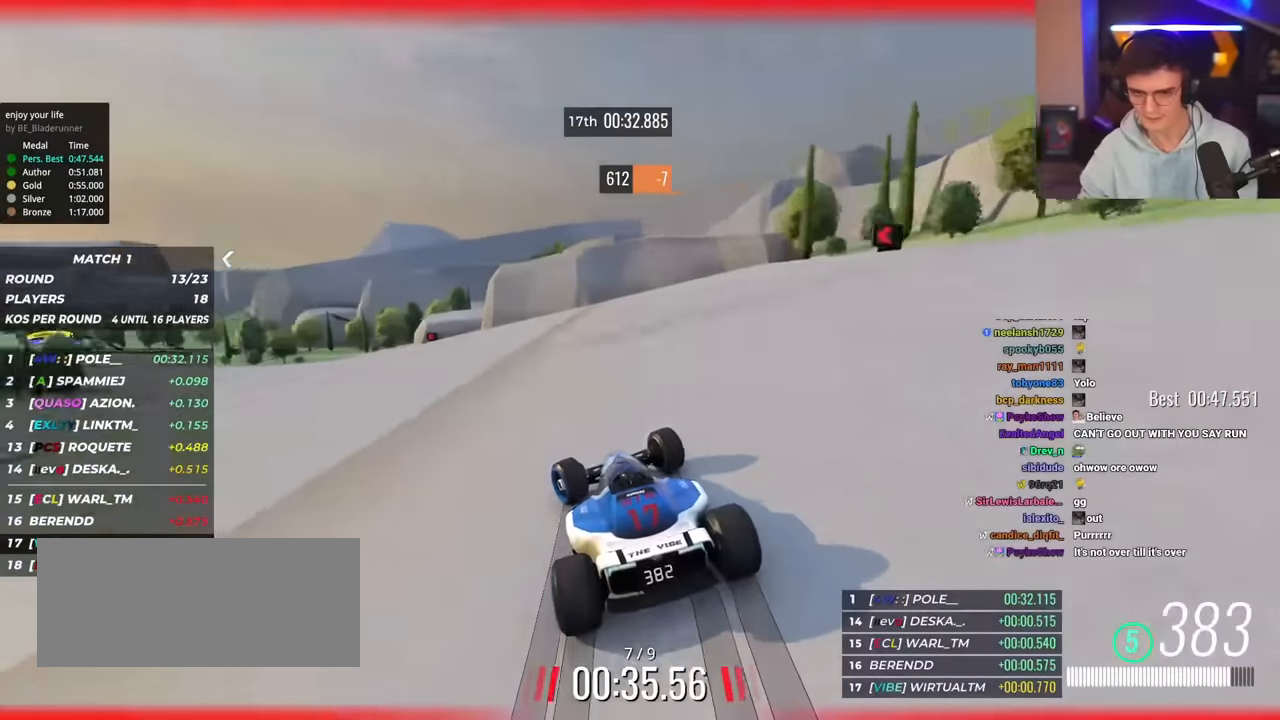
{"keys": ["left", "up"], "events": [[33, "left", "up"], [84, "left", "down"], [267, "left", "up"], [367, "left", "down"]]}
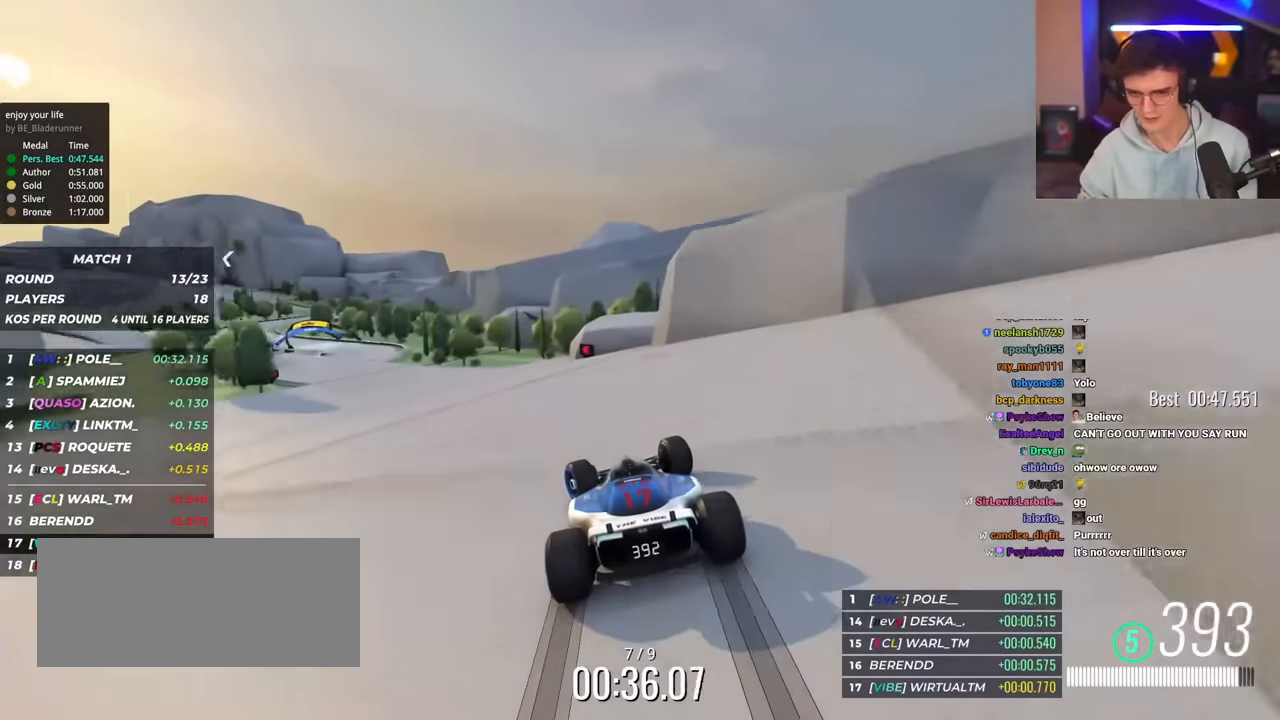
{"keys": ["left", "up"], "events": []}
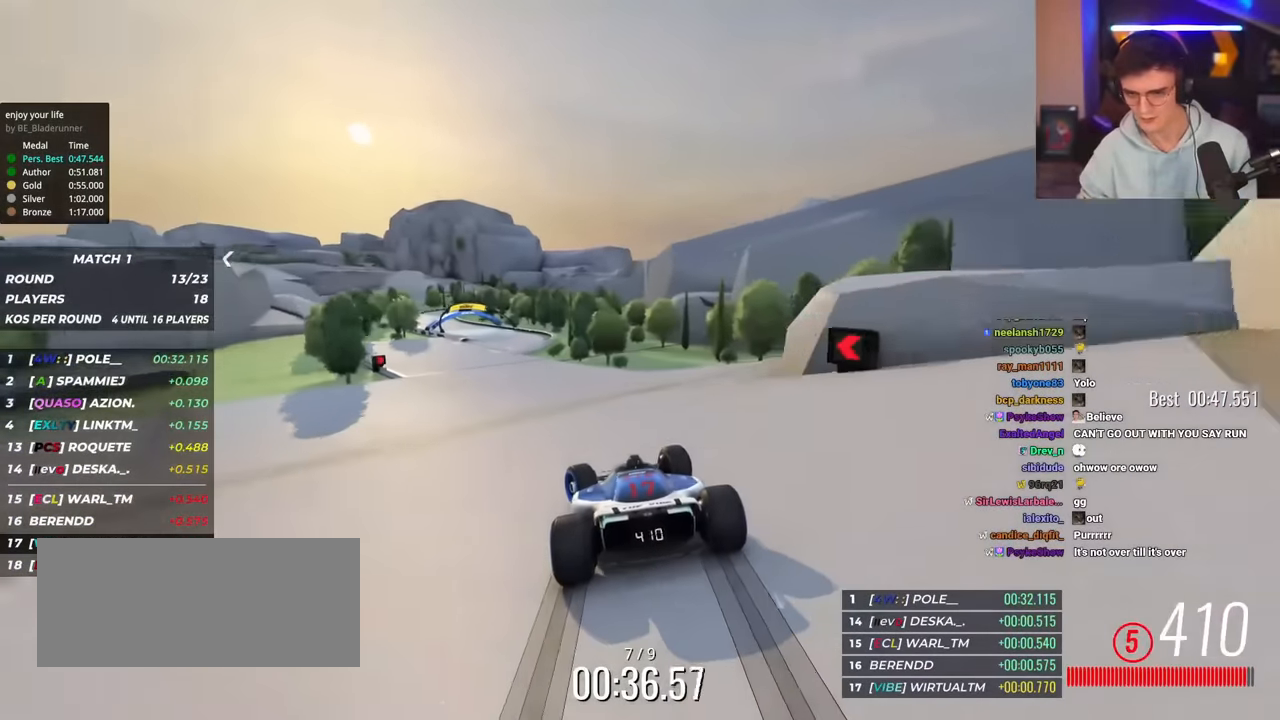
{"keys": ["up"], "events": [[100, "left", "up"], [234, "left", "down"], [334, "left", "up"]]}
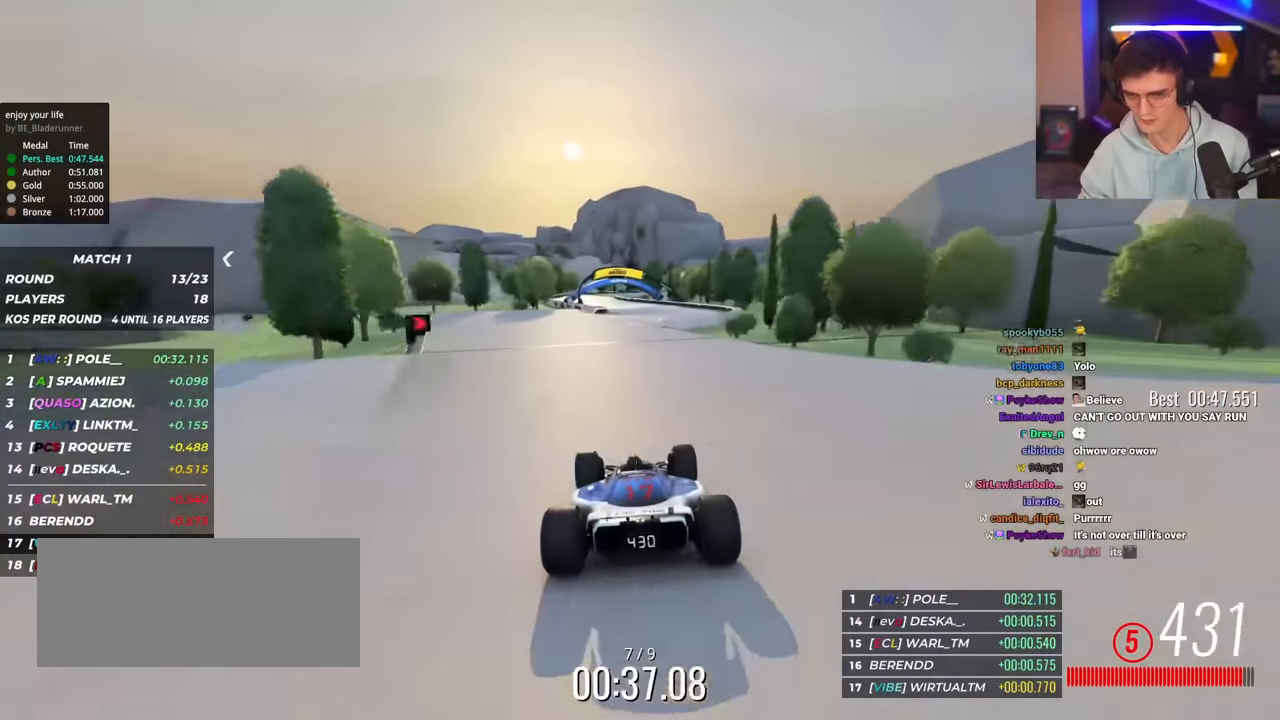
{"keys": ["left", "up"], "events": [[150, "right", "down"], [250, "right", "up"], [400, "left", "down"]]}
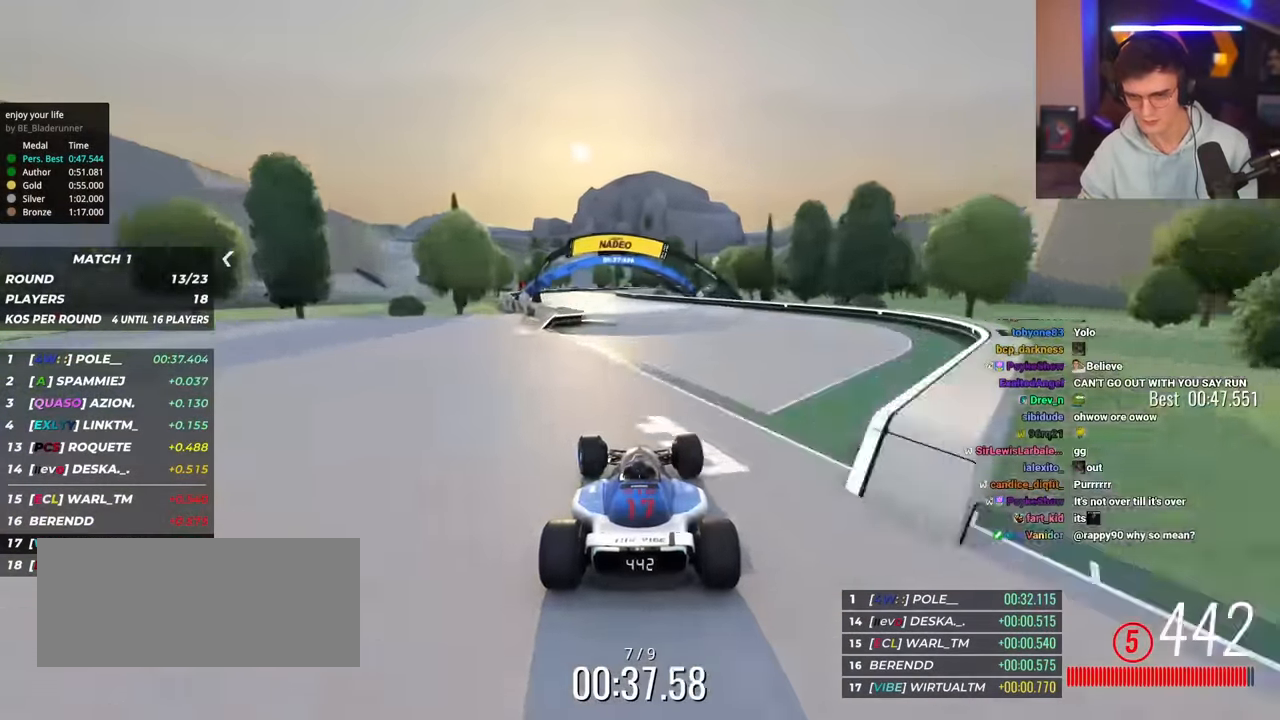
{"keys": ["right", "up"], "events": [[317, "left", "up"], [350, "right", "down"]]}
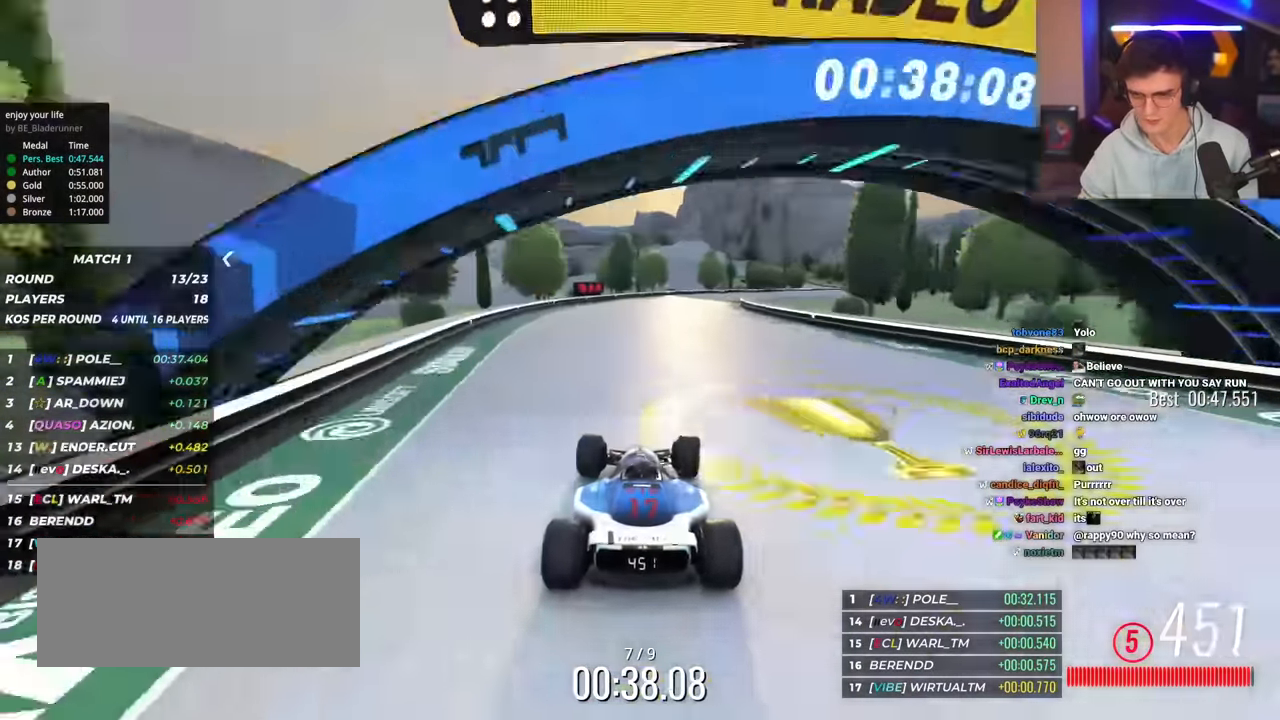
{"keys": ["right", "up"], "events": [[133, "right", "up"], [233, "right", "down"]]}
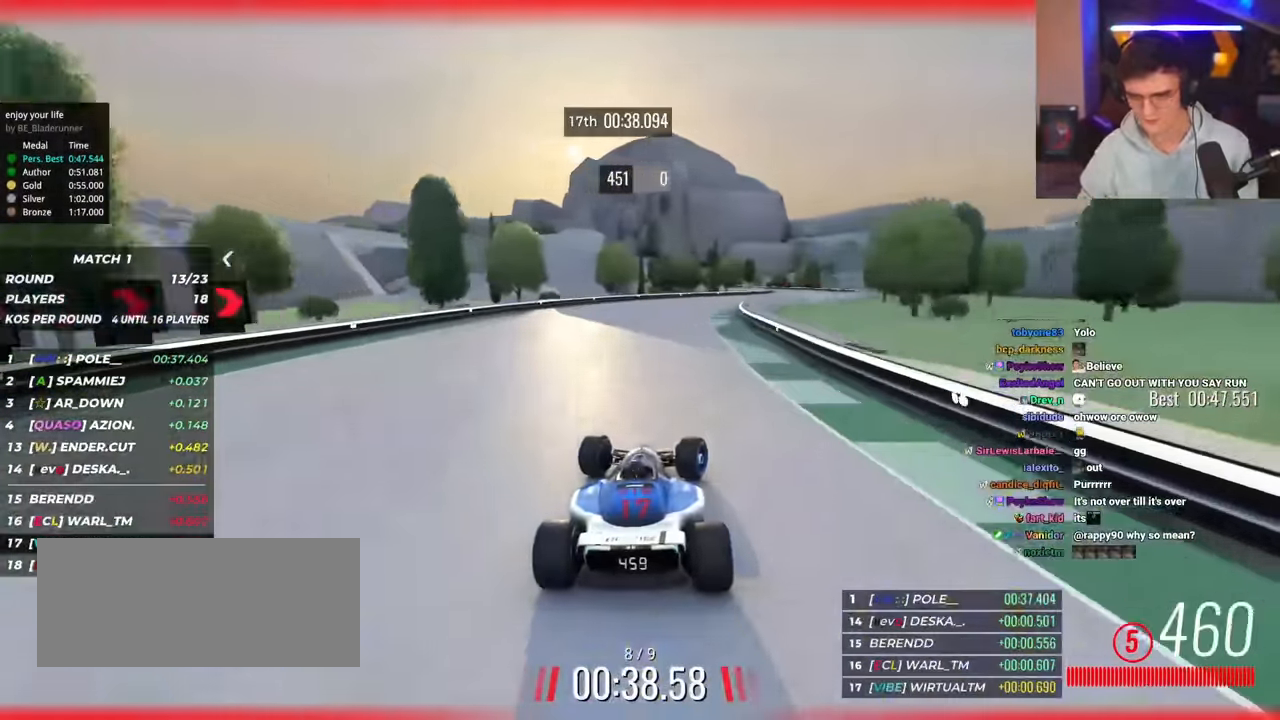
{"keys": ["right", "up"], "events": [[116, "right", "up"], [200, "right", "down"]]}
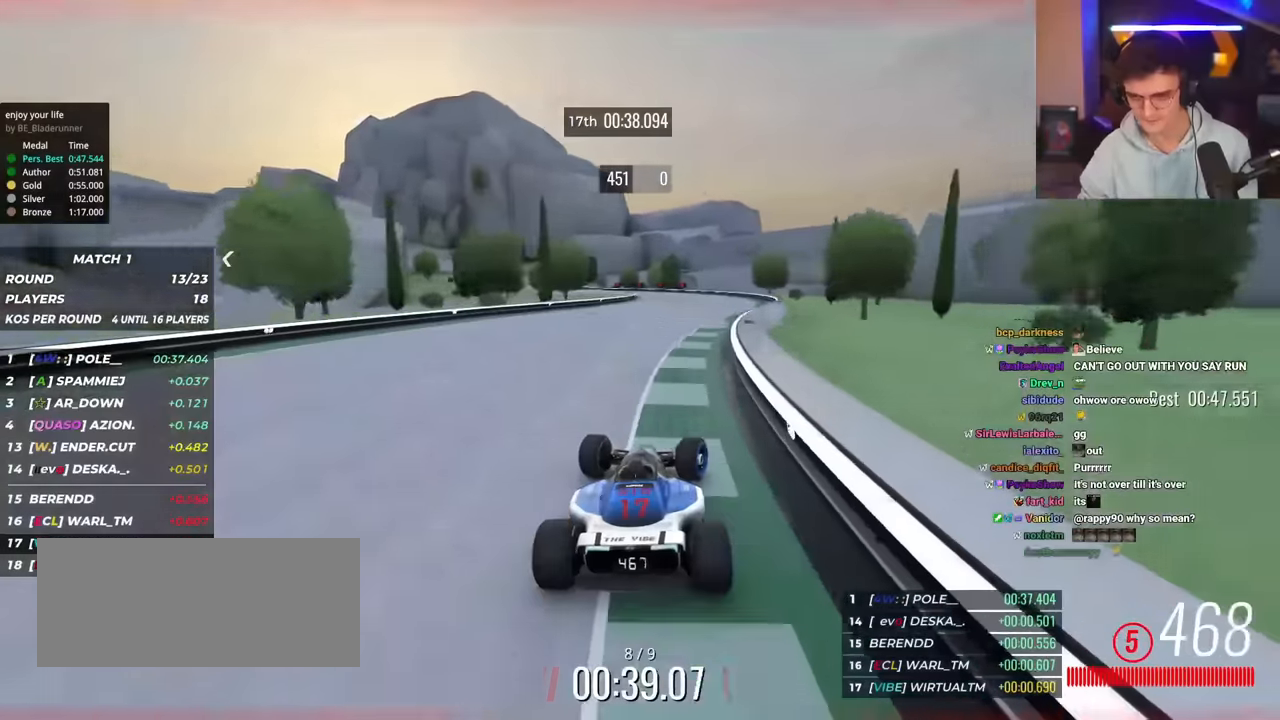
{"keys": ["left", "up"], "events": [[134, "right", "up"], [167, "left", "down"]]}
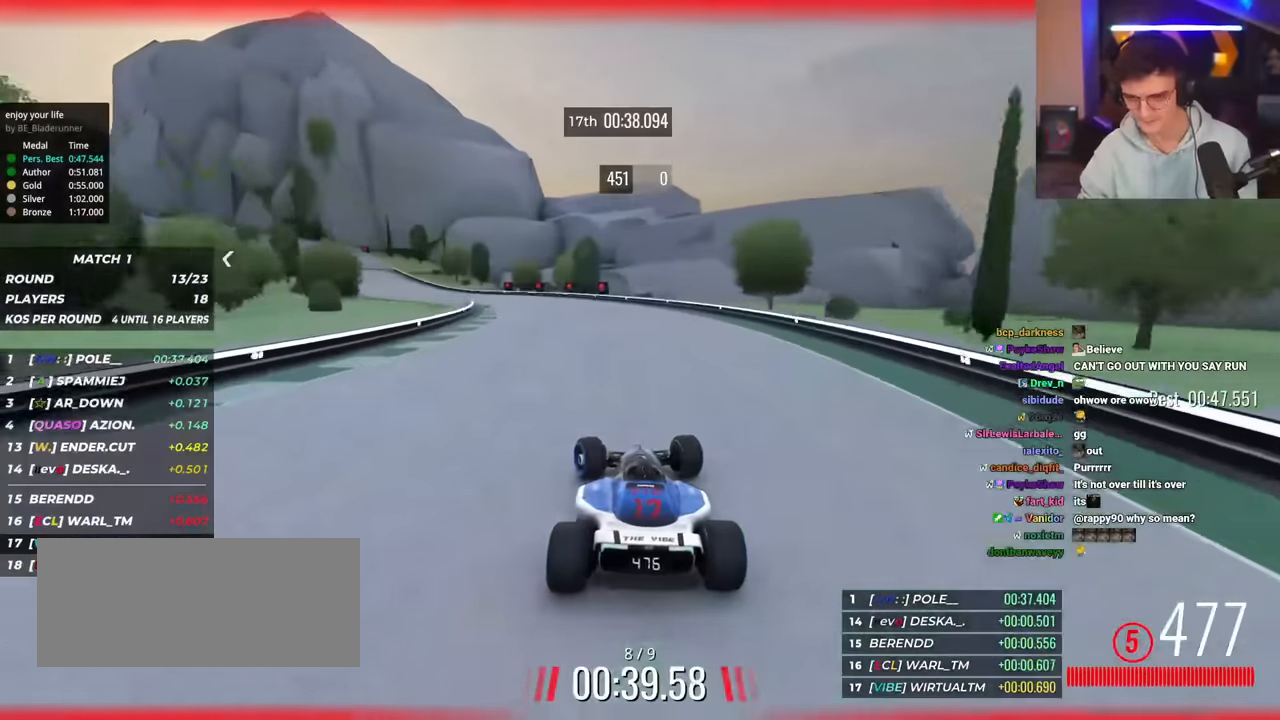
{"keys": ["left", "up"], "events": []}
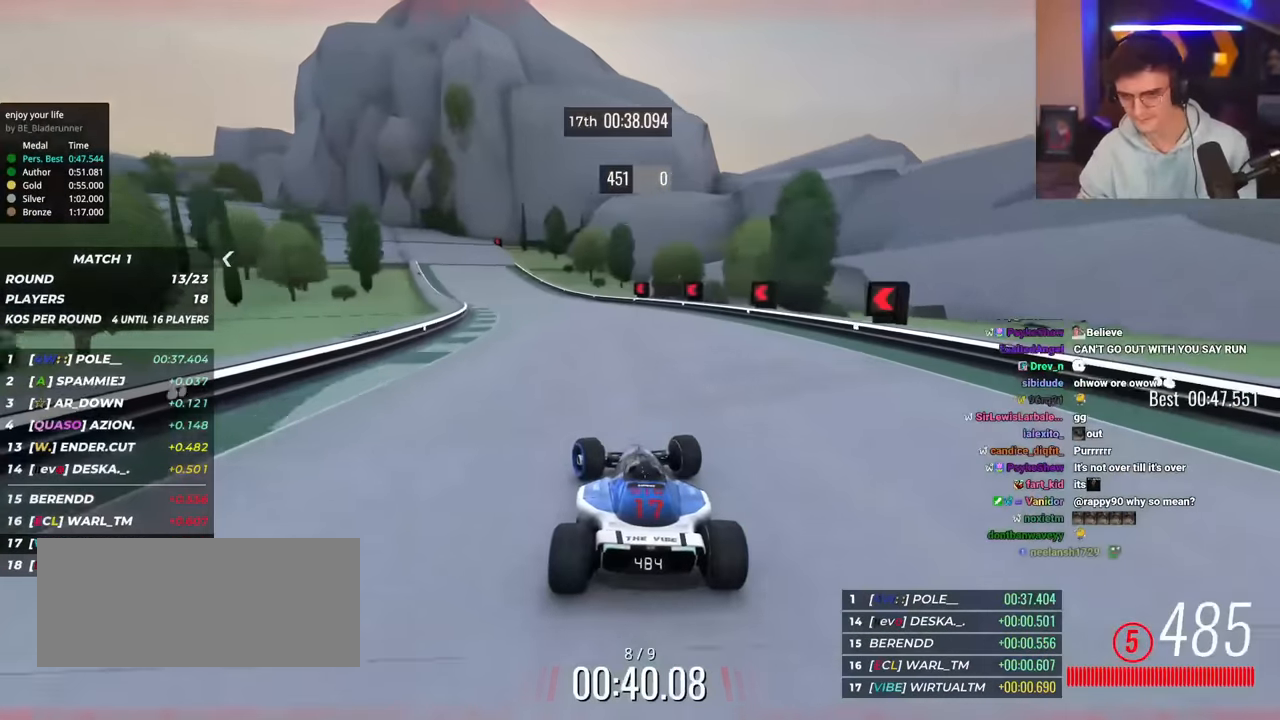
{"keys": ["left", "up"], "events": []}
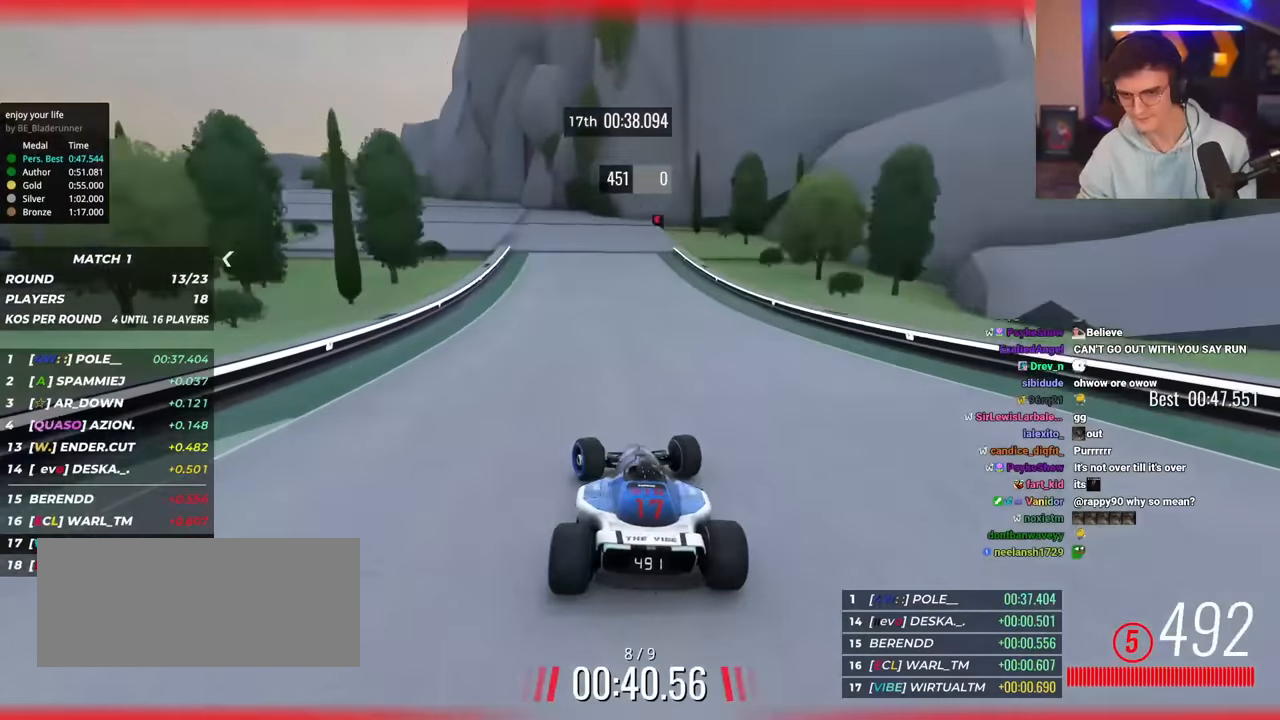
{"keys": ["left", "up"], "events": [[150, "up", "up"], [233, "up", "down"], [384, "up", "up"], [434, "up", "down"]]}
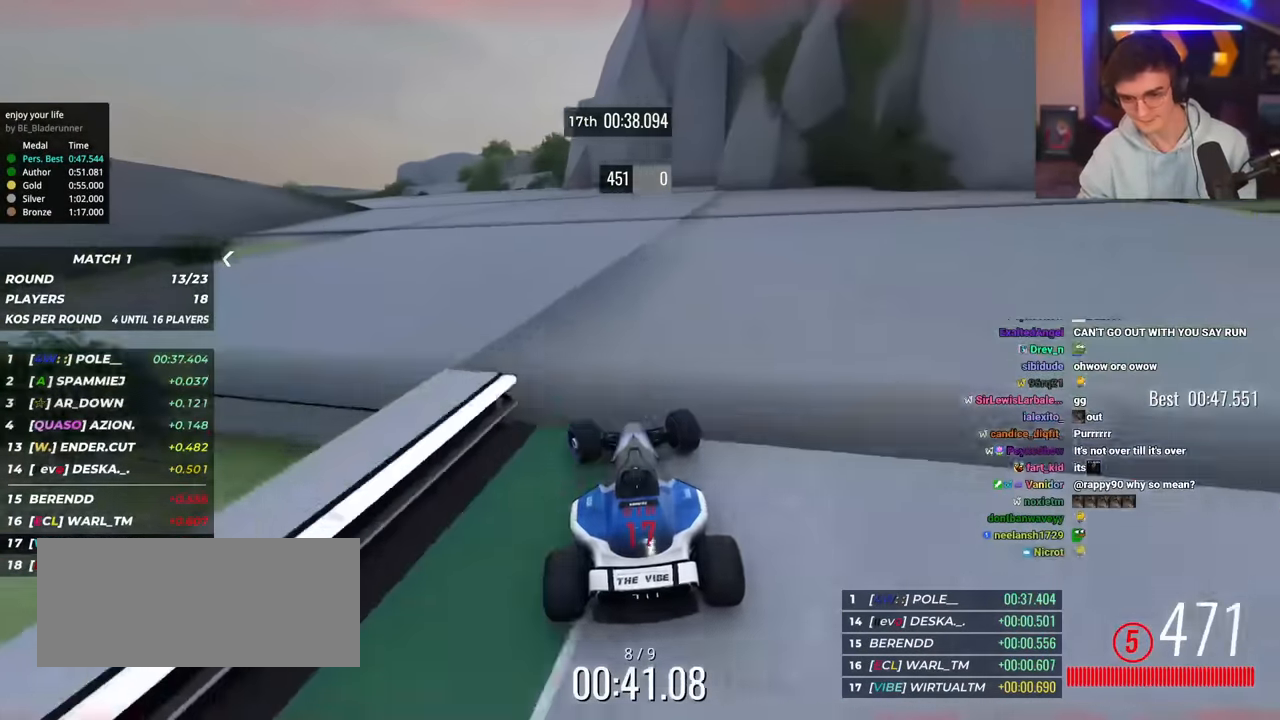
{"keys": ["left", "up"], "events": [[351, "up", "up"], [401, "up", "down"]]}